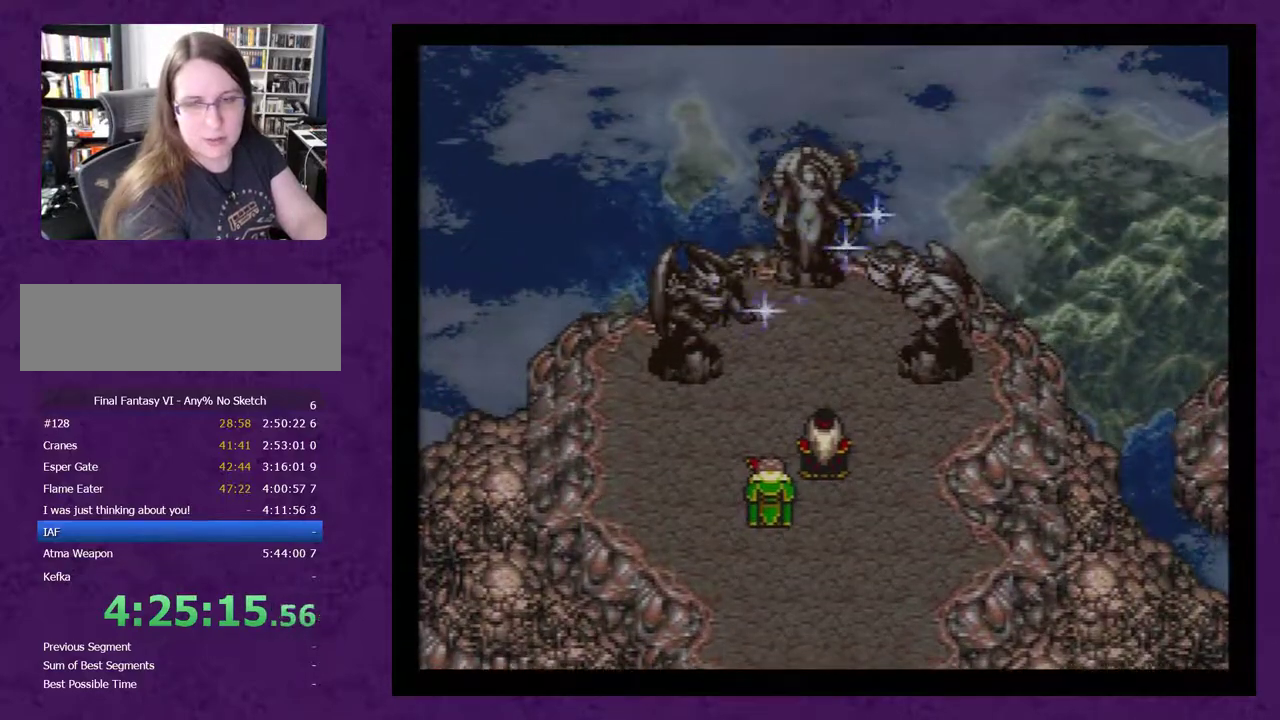
Gameplay with a controller (Nintendo layout); each line is a JSON object with the inputs held at the frame after it. "events" lists button and stick changes between this image and that frame as [ms after this image, input, new state], when the widget could be followed in between. Not read: L3 R3.
{"buttons": [], "events": [[50, "A", "down"], [150, "A", "up"], [233, "A", "down"], [300, "A", "up"]]}
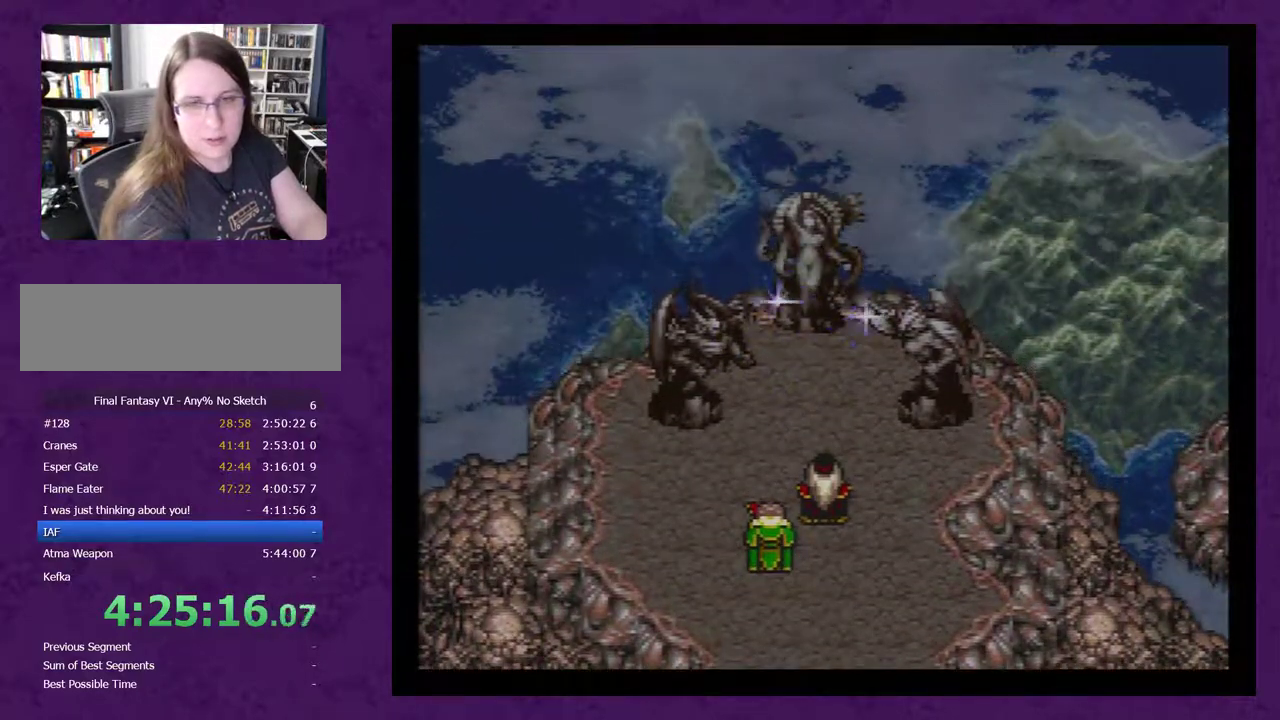
{"buttons": ["A"], "events": [[117, "A", "down"], [217, "A", "up"], [267, "A", "down"], [367, "A", "up"], [483, "A", "down"]]}
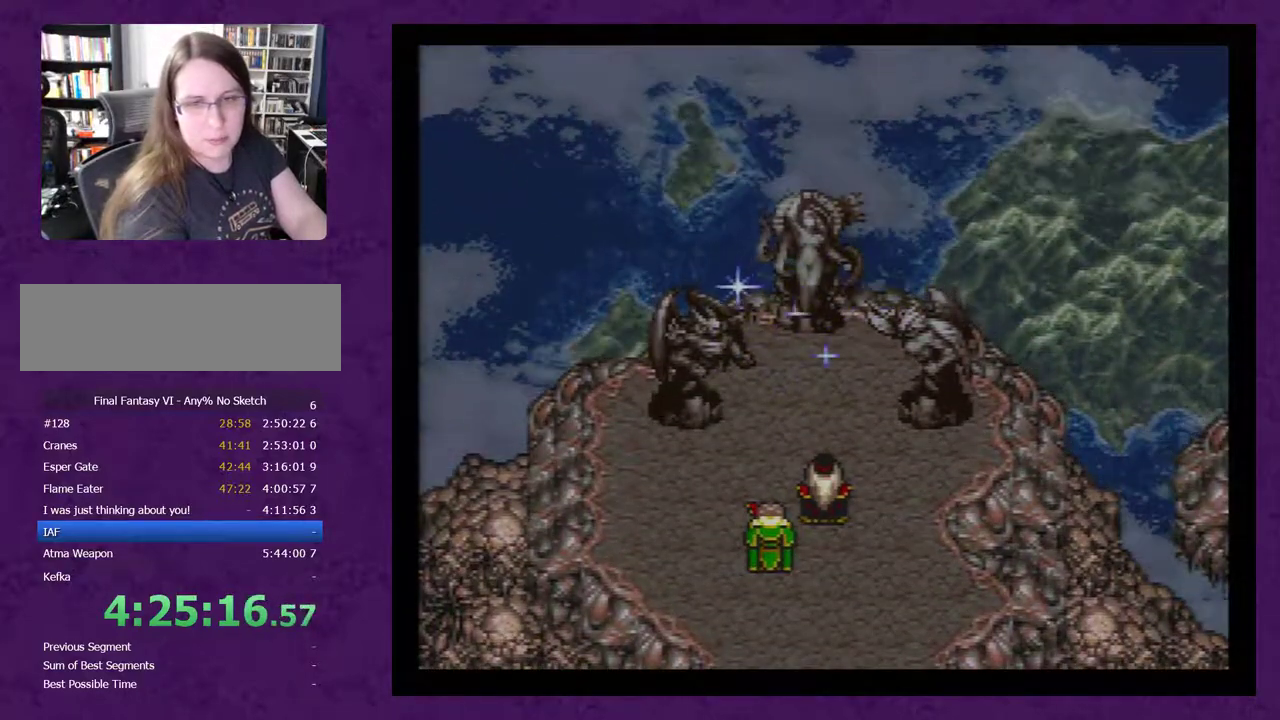
{"buttons": ["A"], "events": [[50, "A", "up"], [183, "A", "down"], [233, "A", "up"], [333, "A", "down"], [433, "A", "up"], [483, "A", "down"]]}
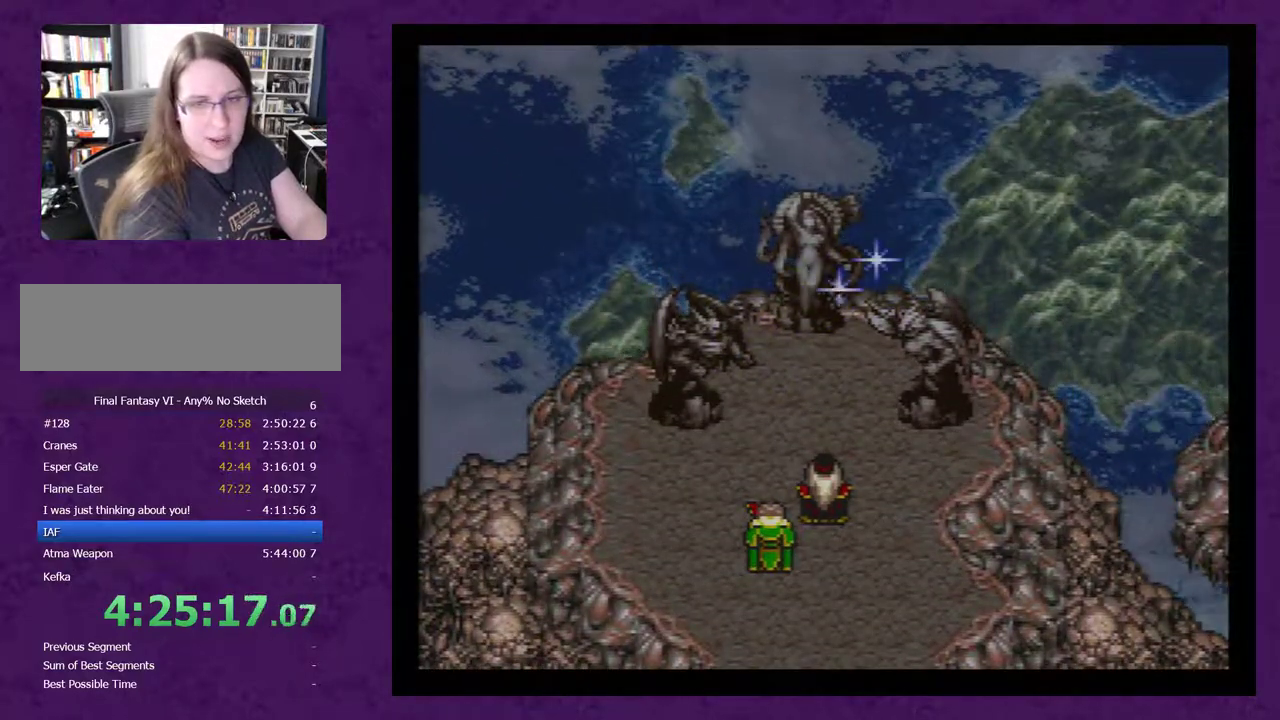
{"buttons": [], "events": [[83, "A", "up"], [183, "A", "down"], [233, "A", "up"], [333, "A", "down"], [400, "A", "up"]]}
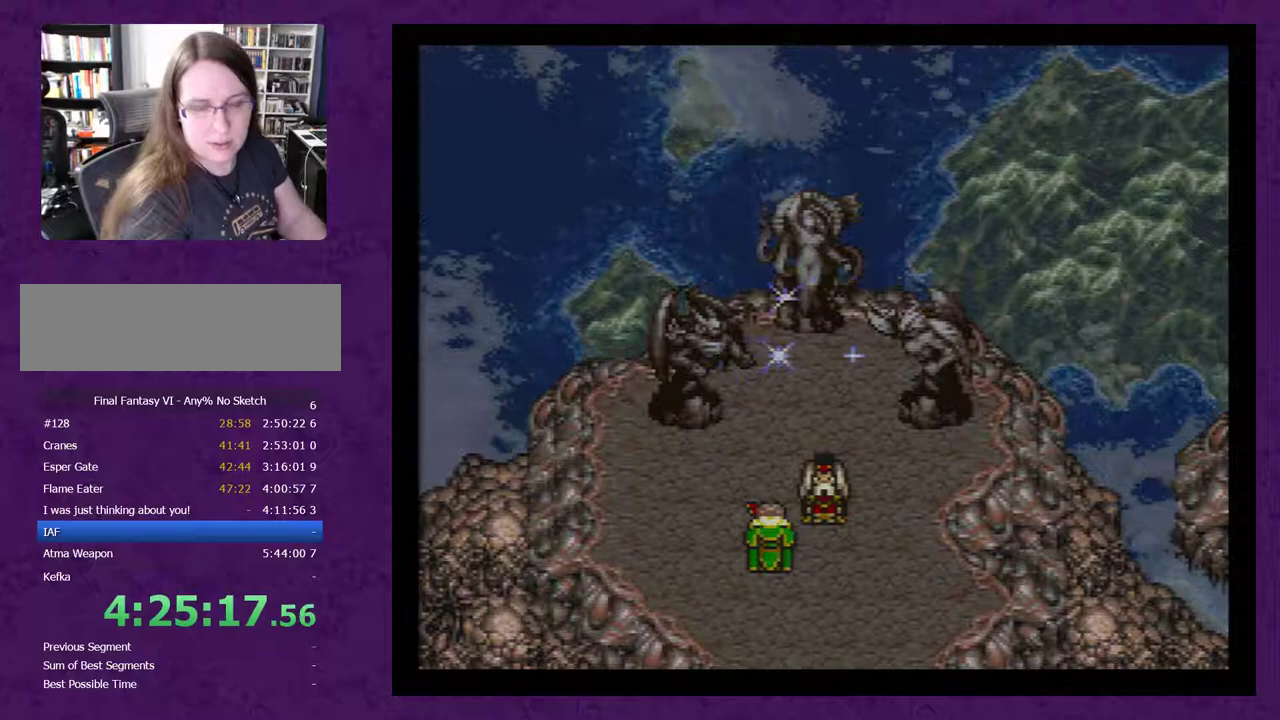
{"buttons": [], "events": [[83, "A", "down"], [333, "A", "up"]]}
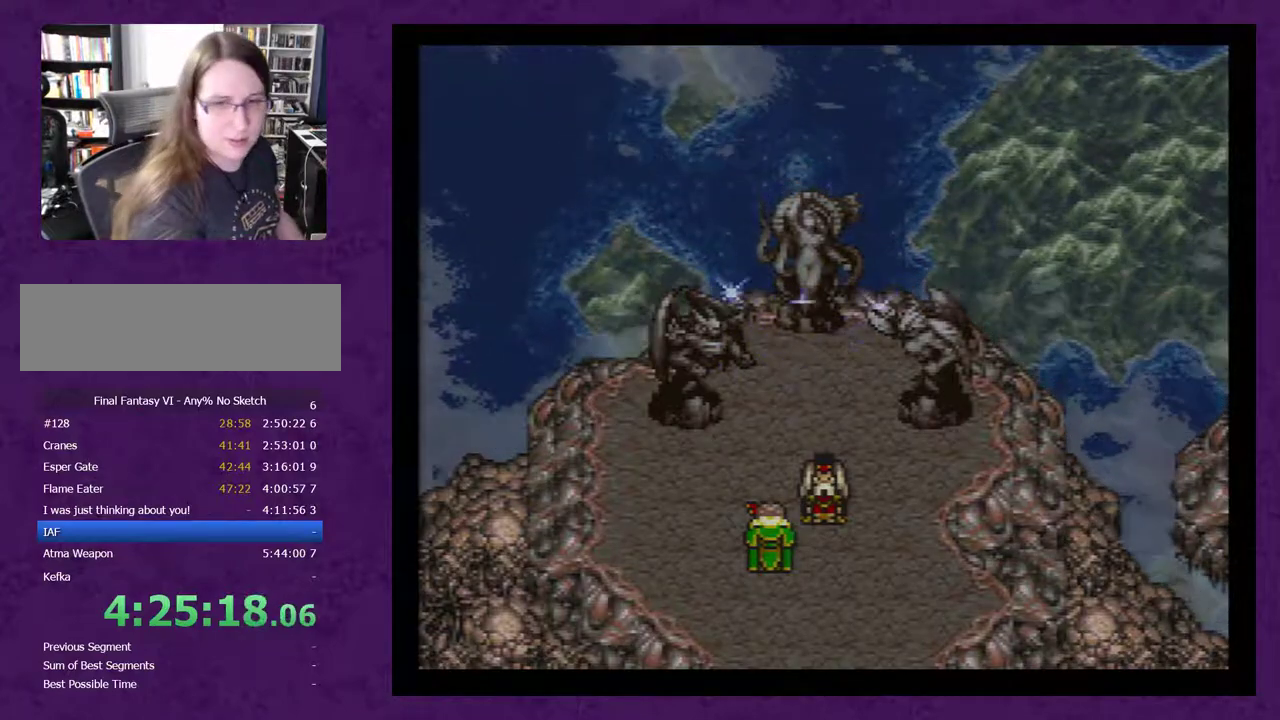
{"buttons": ["A"], "events": [[117, "A", "down"], [200, "A", "up"], [267, "A", "down"], [367, "A", "up"], [450, "A", "down"]]}
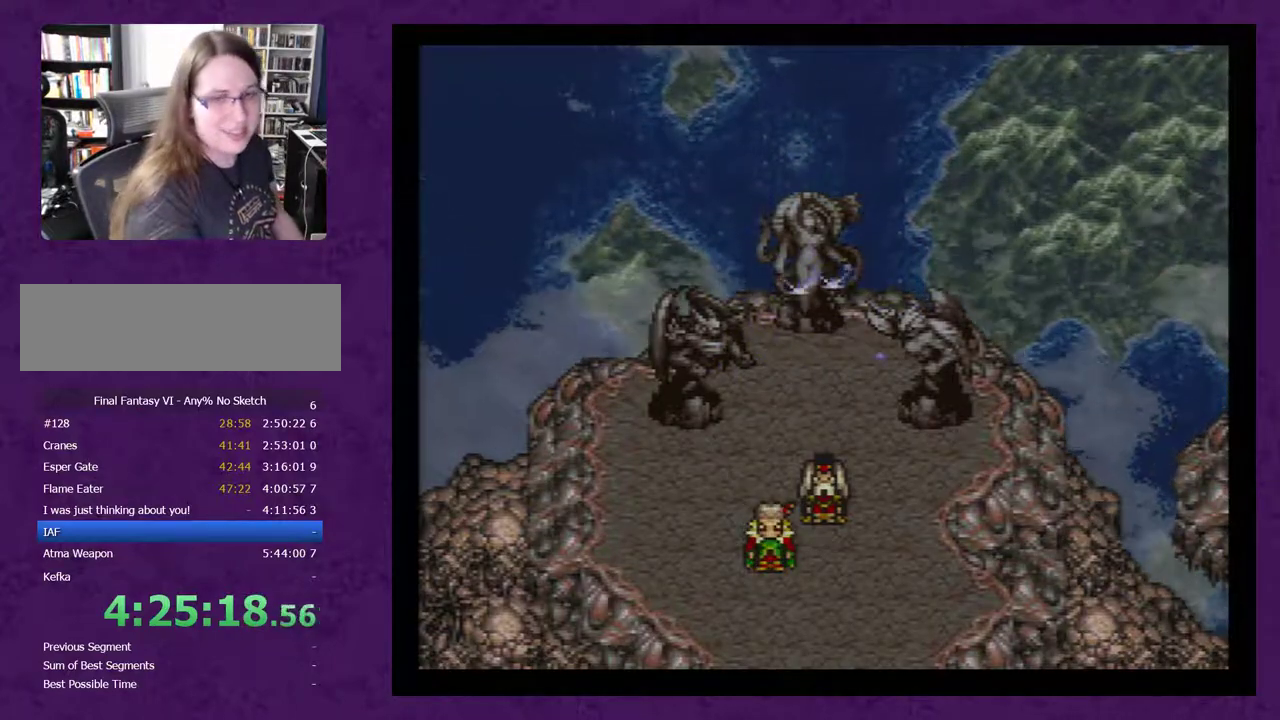
{"buttons": ["A"], "events": [[83, "A", "up"], [350, "A", "down"]]}
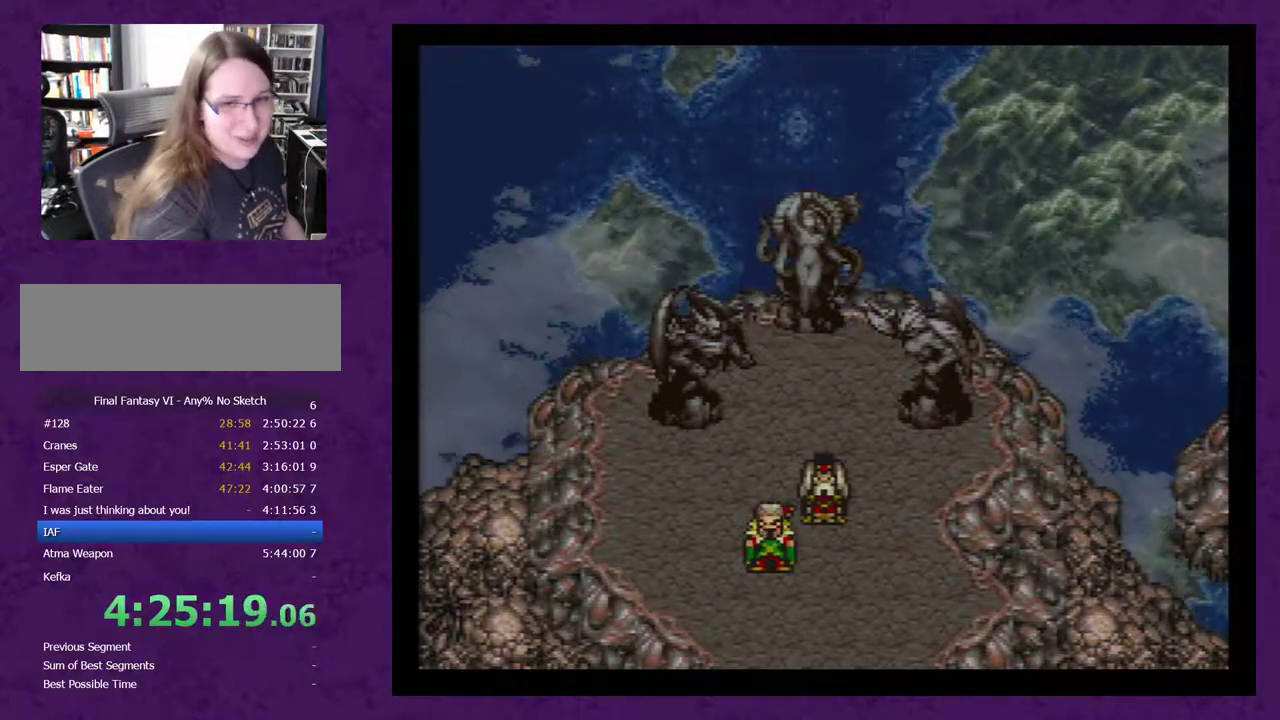
{"buttons": ["A"], "events": [[50, "A", "up"], [100, "A", "down"], [233, "A", "up"], [317, "A", "down"], [417, "A", "up"], [483, "A", "down"]]}
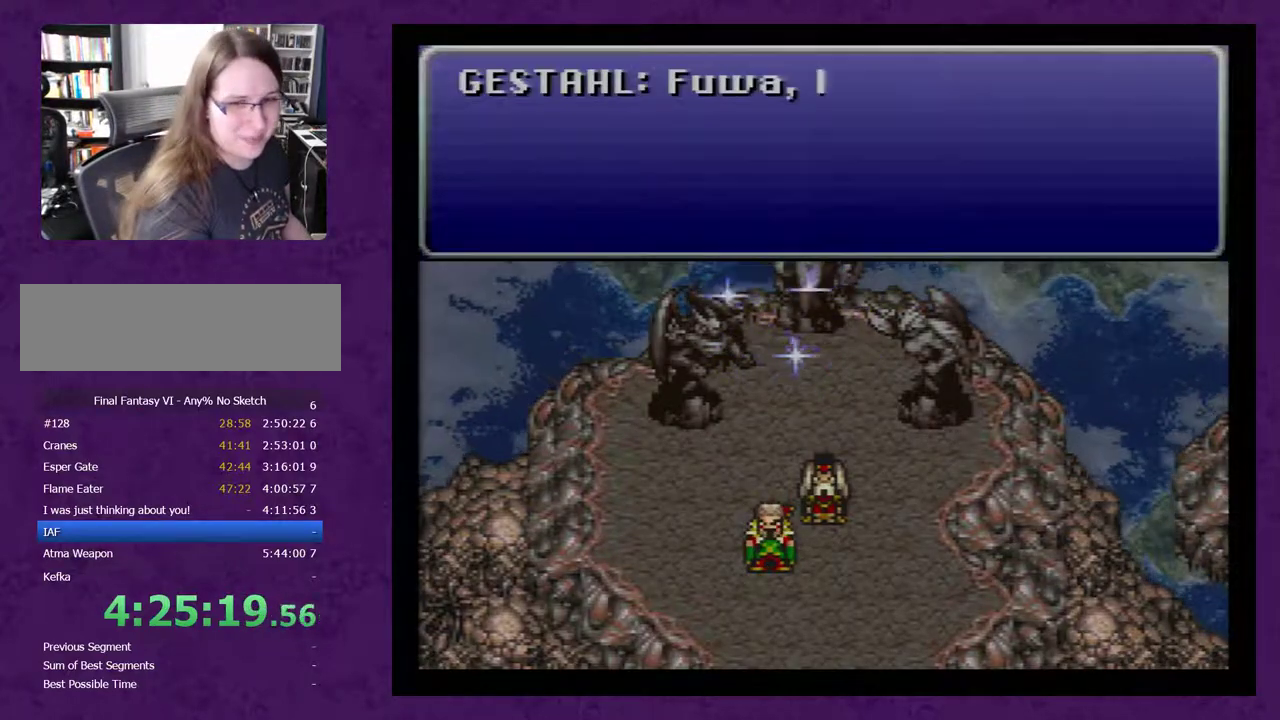
{"buttons": [], "events": [[100, "A", "up"], [183, "A", "down"], [283, "A", "up"], [383, "A", "down"], [467, "A", "up"]]}
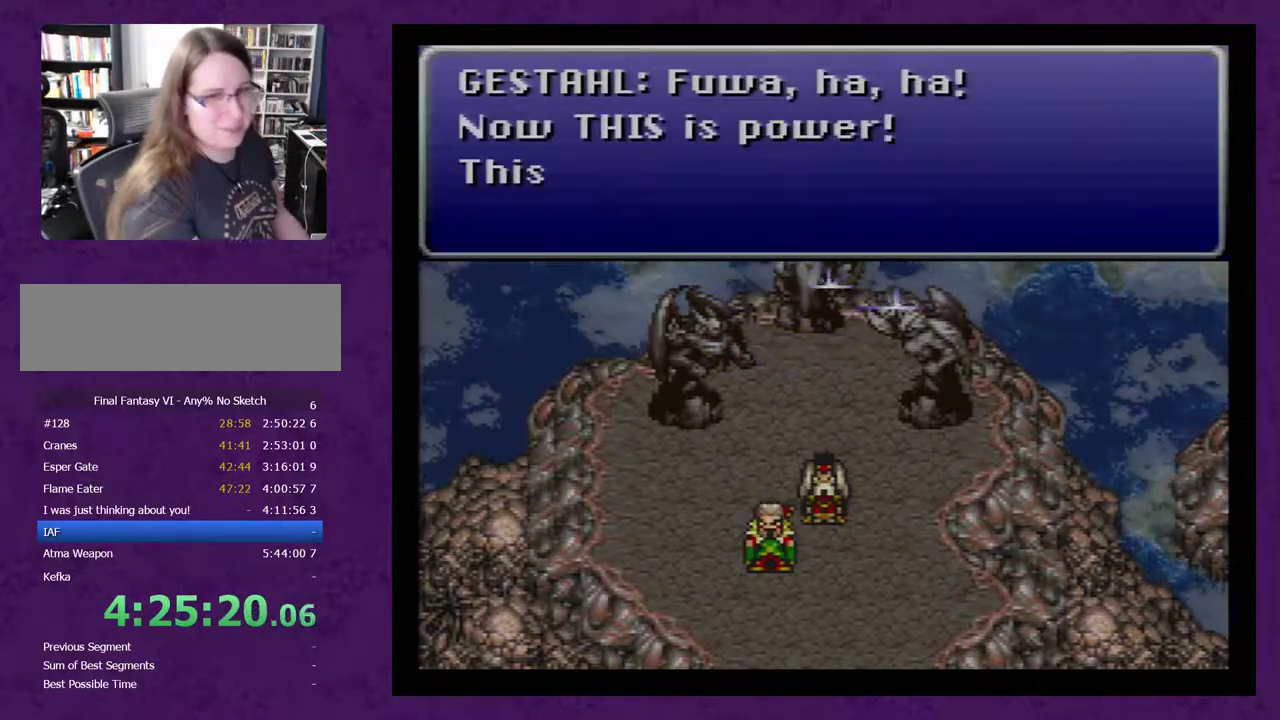
{"buttons": [], "events": [[33, "A", "down"], [133, "A", "up"], [250, "A", "down"], [350, "A", "up"], [400, "A", "down"], [500, "A", "up"]]}
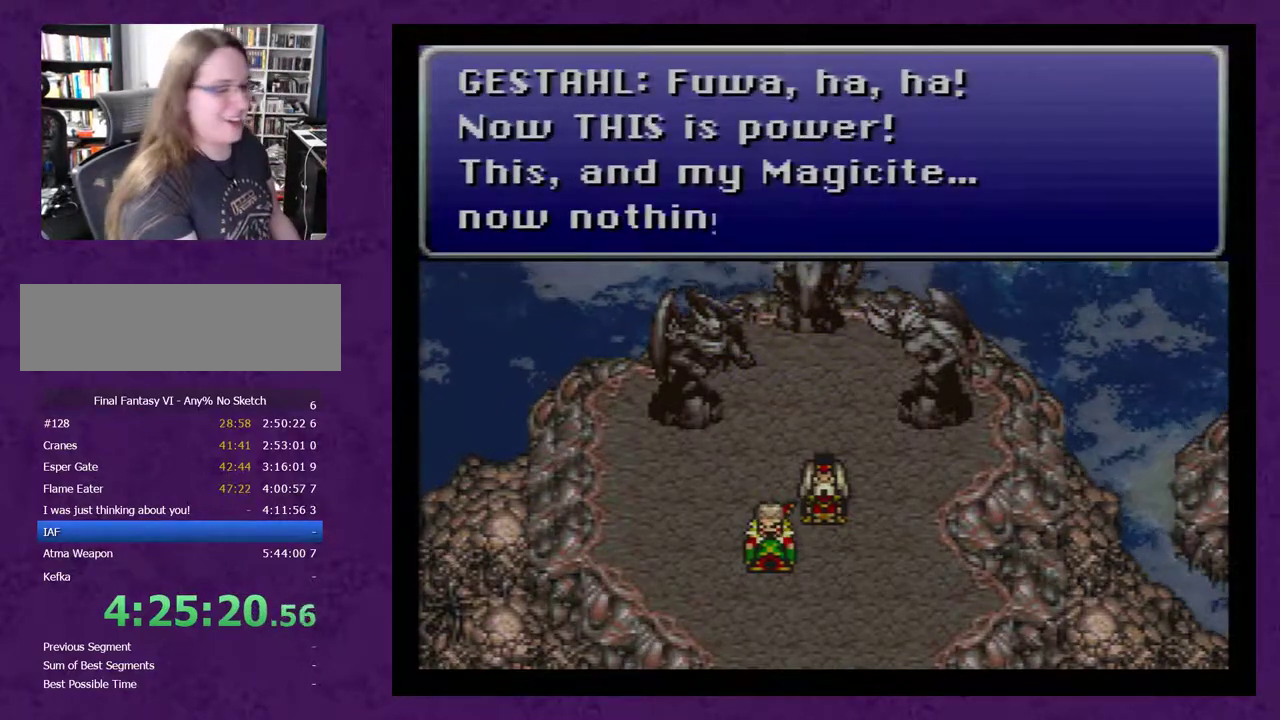
{"buttons": ["A"], "events": [[67, "A", "down"], [150, "A", "up"], [250, "A", "down"], [333, "A", "up"], [400, "A", "down"]]}
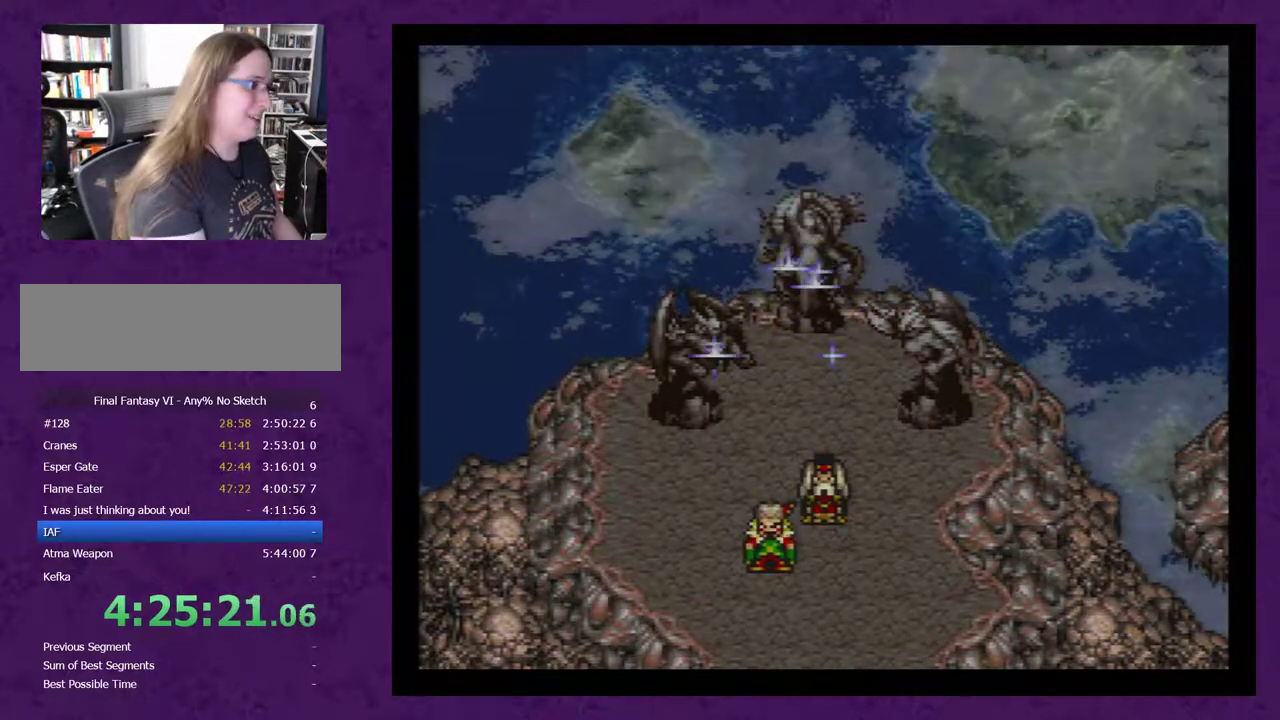
{"buttons": [], "events": [[17, "A", "up"]]}
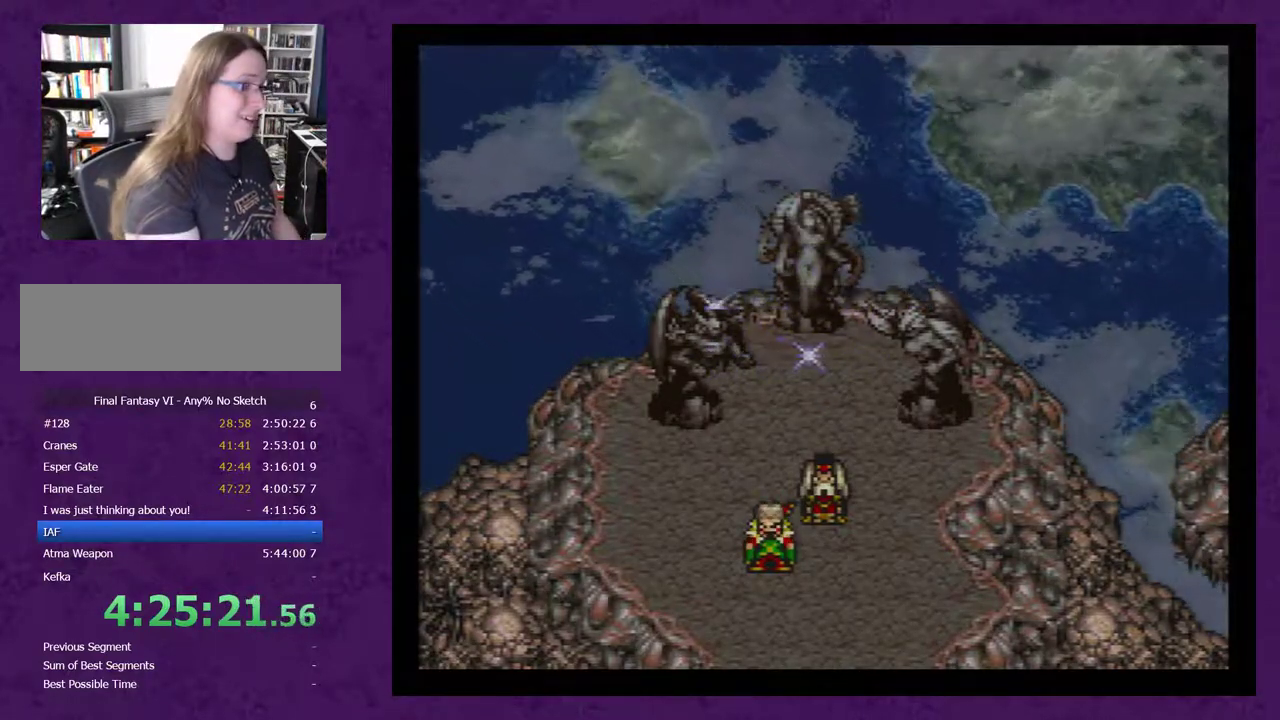
{"buttons": [], "events": []}
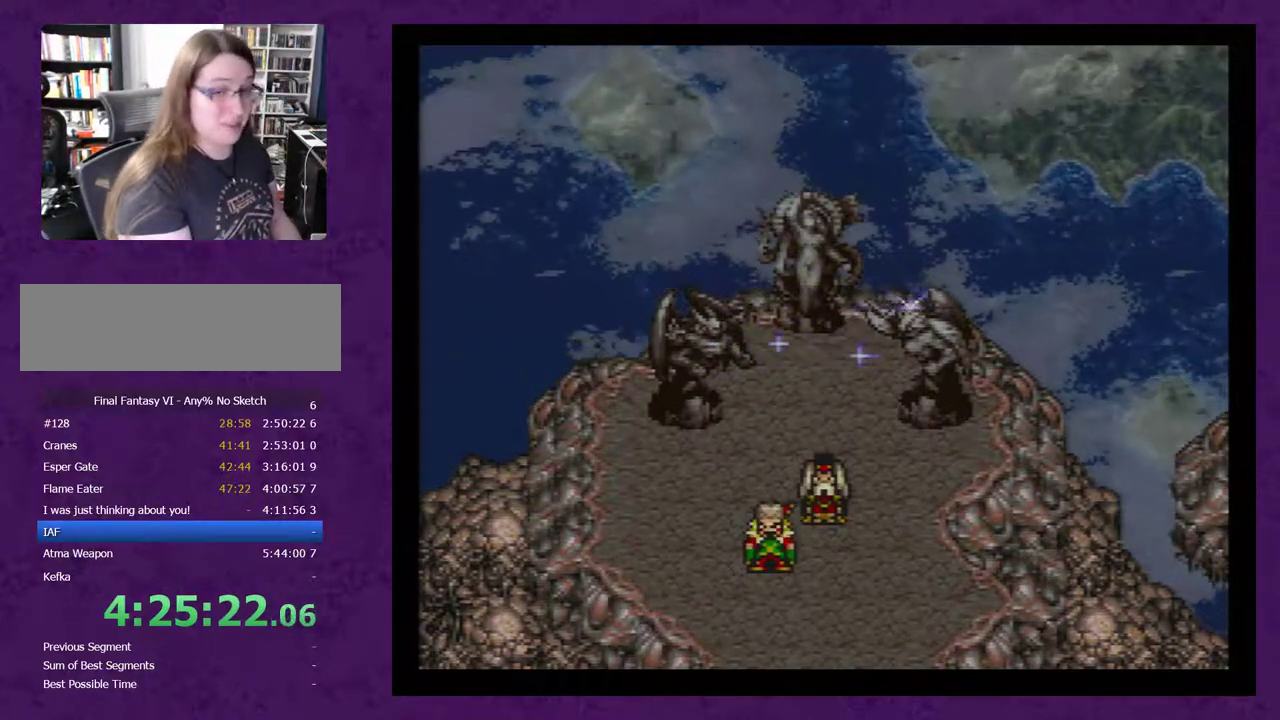
{"buttons": [], "events": []}
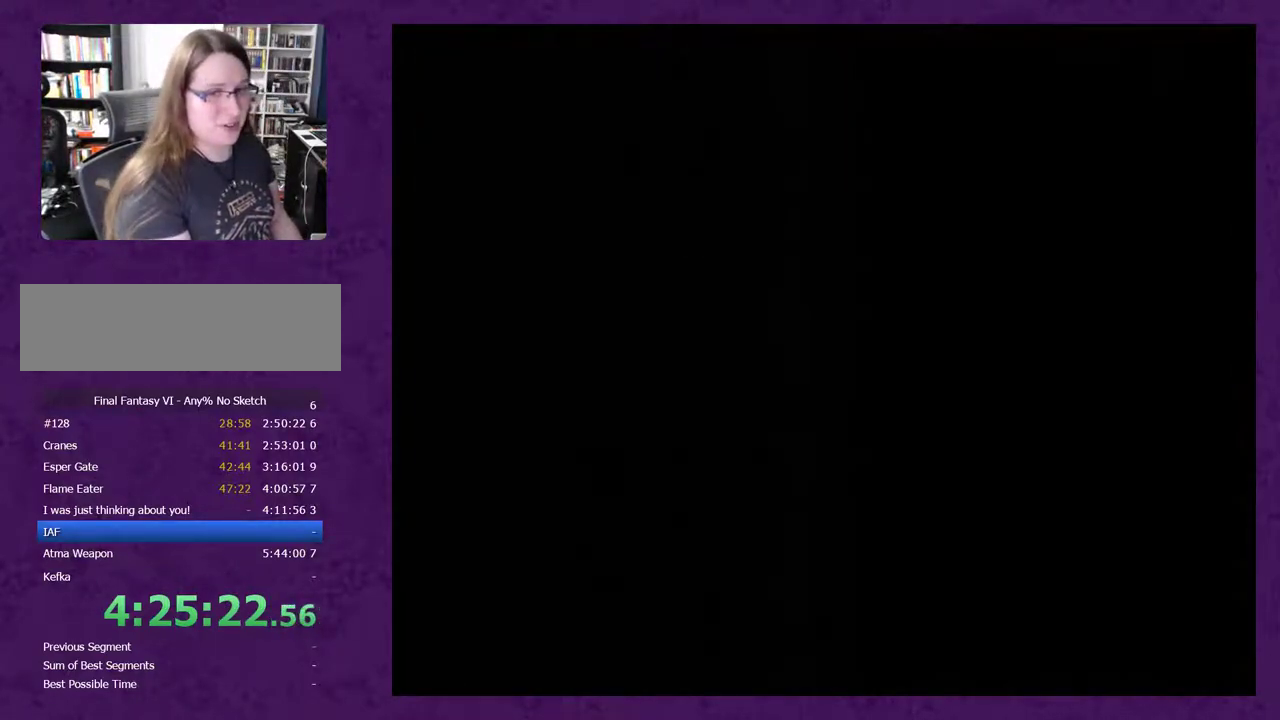
{"buttons": ["A"], "events": [[200, "A", "down"], [267, "A", "up"], [317, "A", "down"], [417, "A", "up"], [483, "A", "down"]]}
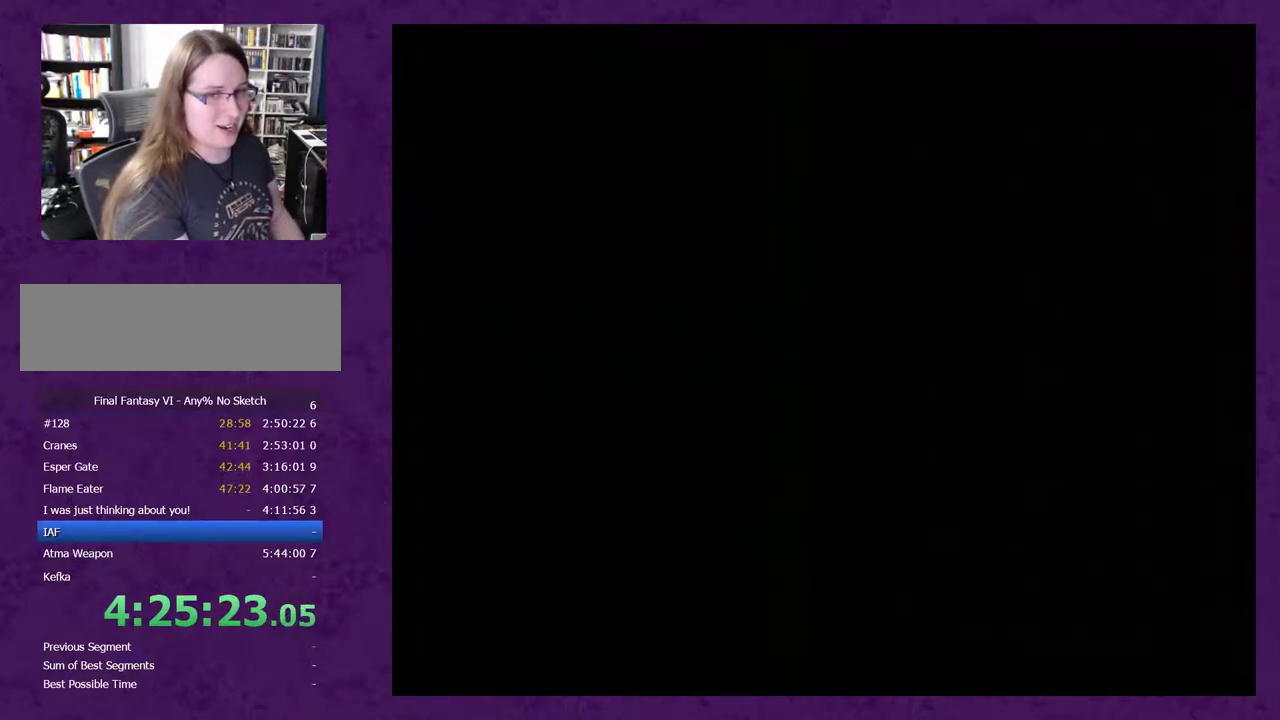
{"buttons": [], "events": [[133, "A", "up"], [200, "A", "down"], [283, "A", "up"], [383, "A", "down"], [467, "A", "up"]]}
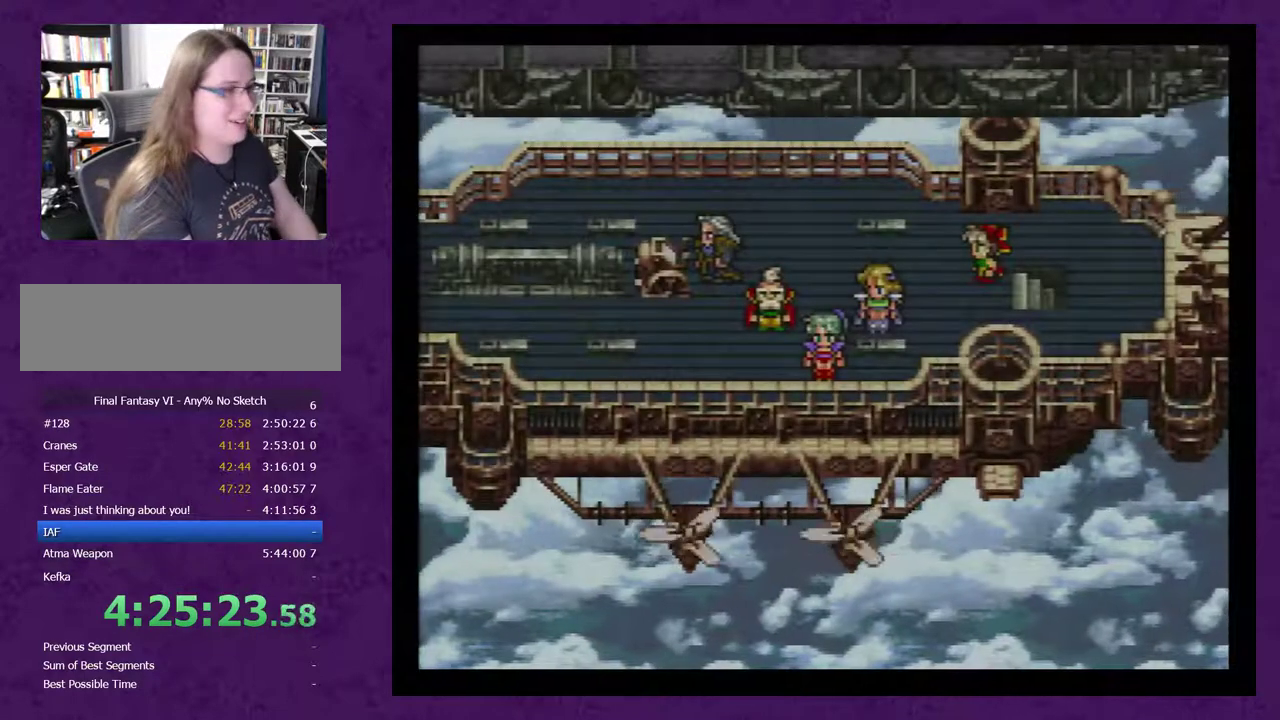
{"buttons": [], "events": [[67, "A", "down"], [133, "A", "up"], [217, "A", "down"], [317, "A", "up"], [383, "A", "down"], [467, "A", "up"]]}
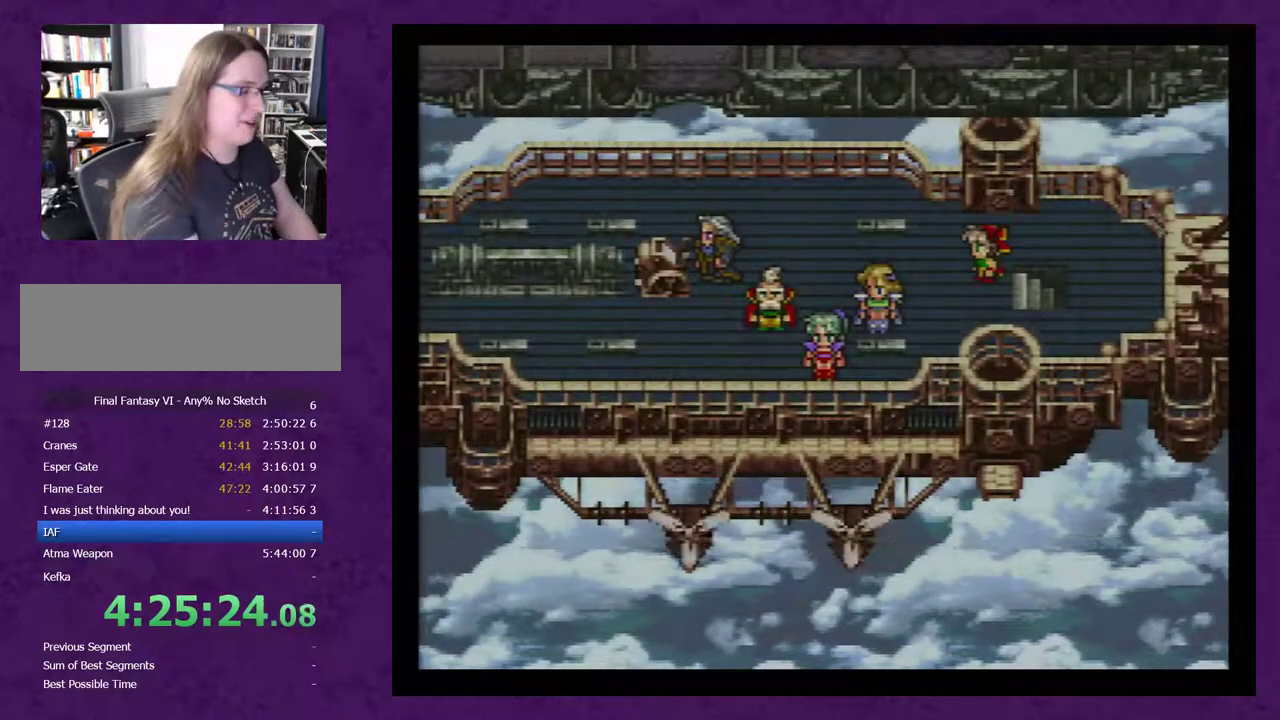
{"buttons": [], "events": []}
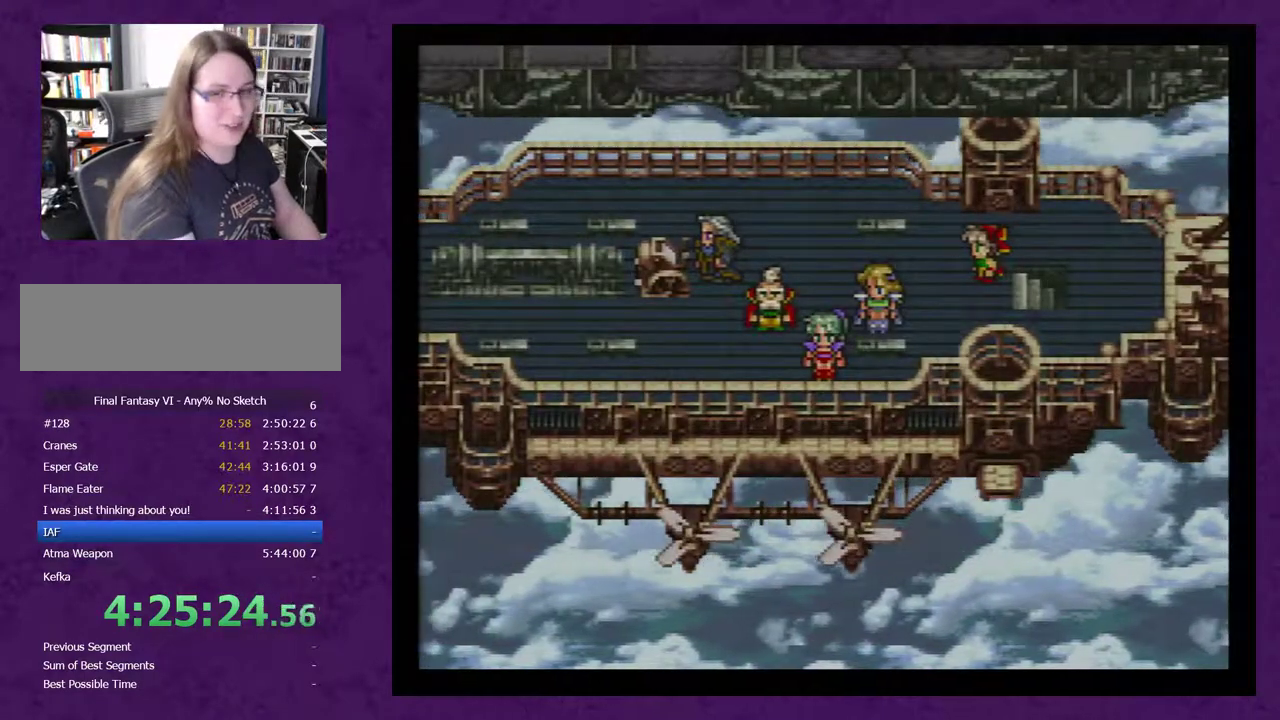
{"buttons": [], "events": []}
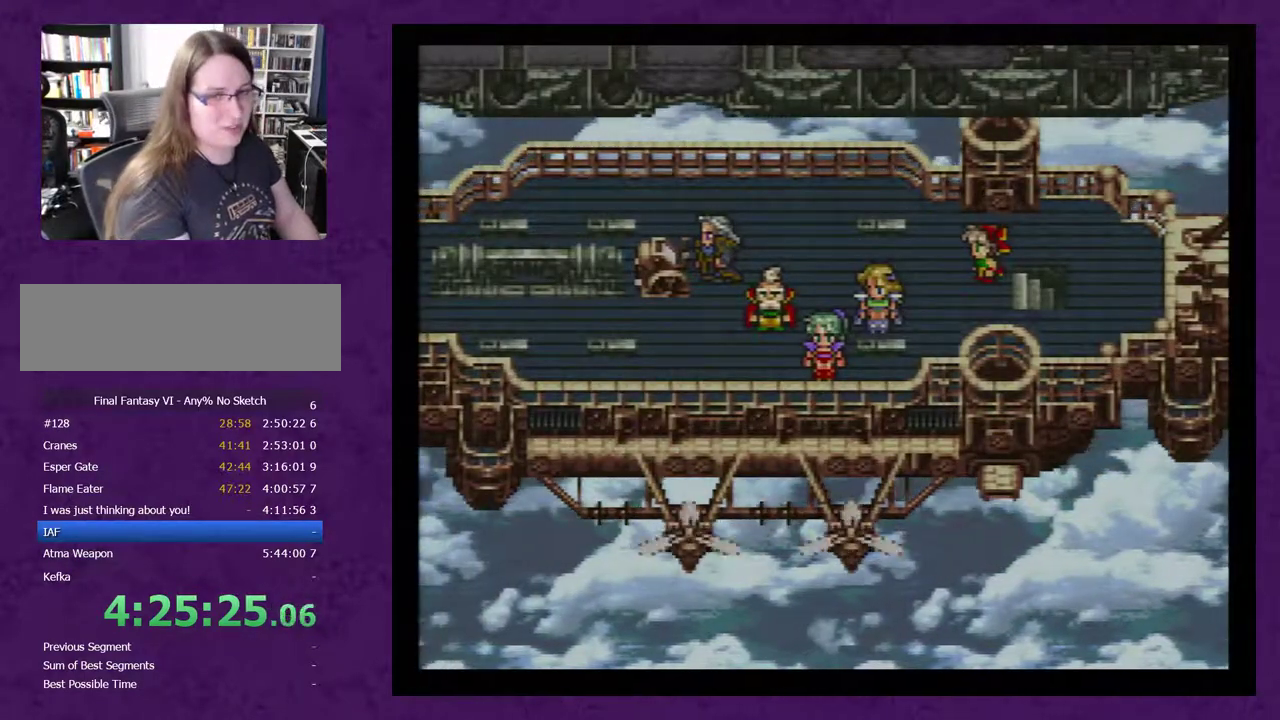
{"buttons": [], "events": []}
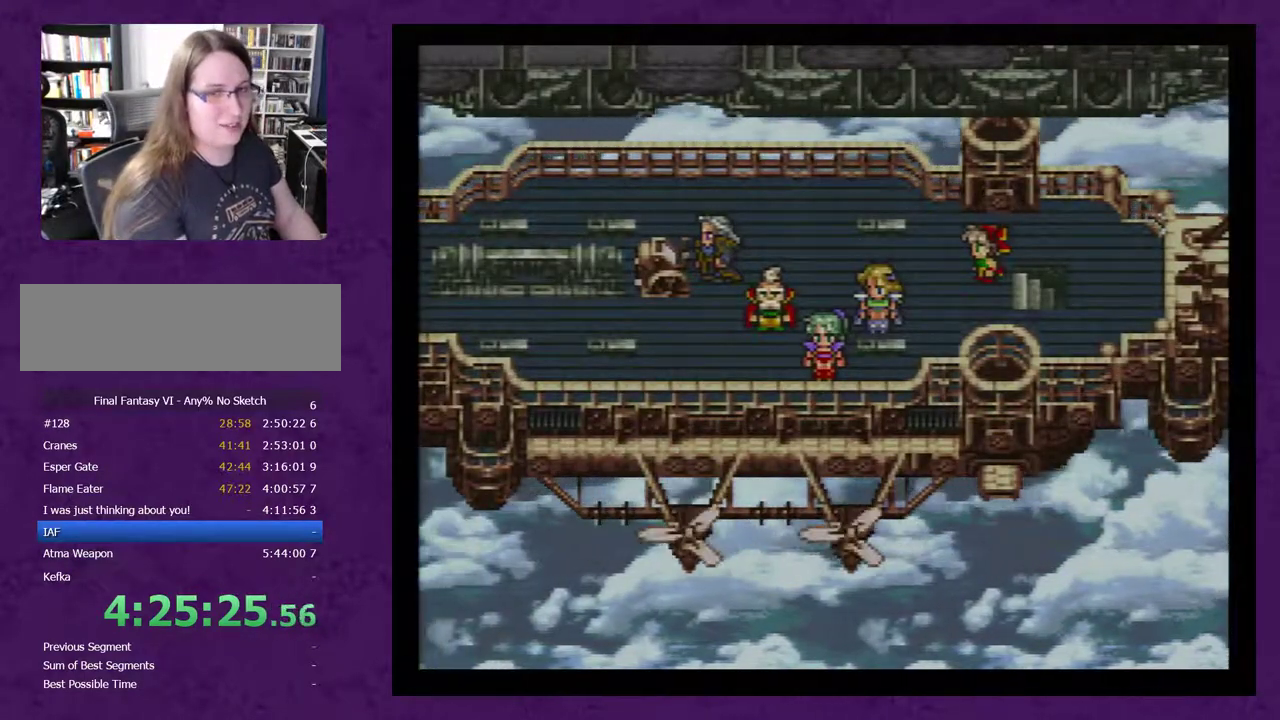
{"buttons": [], "events": []}
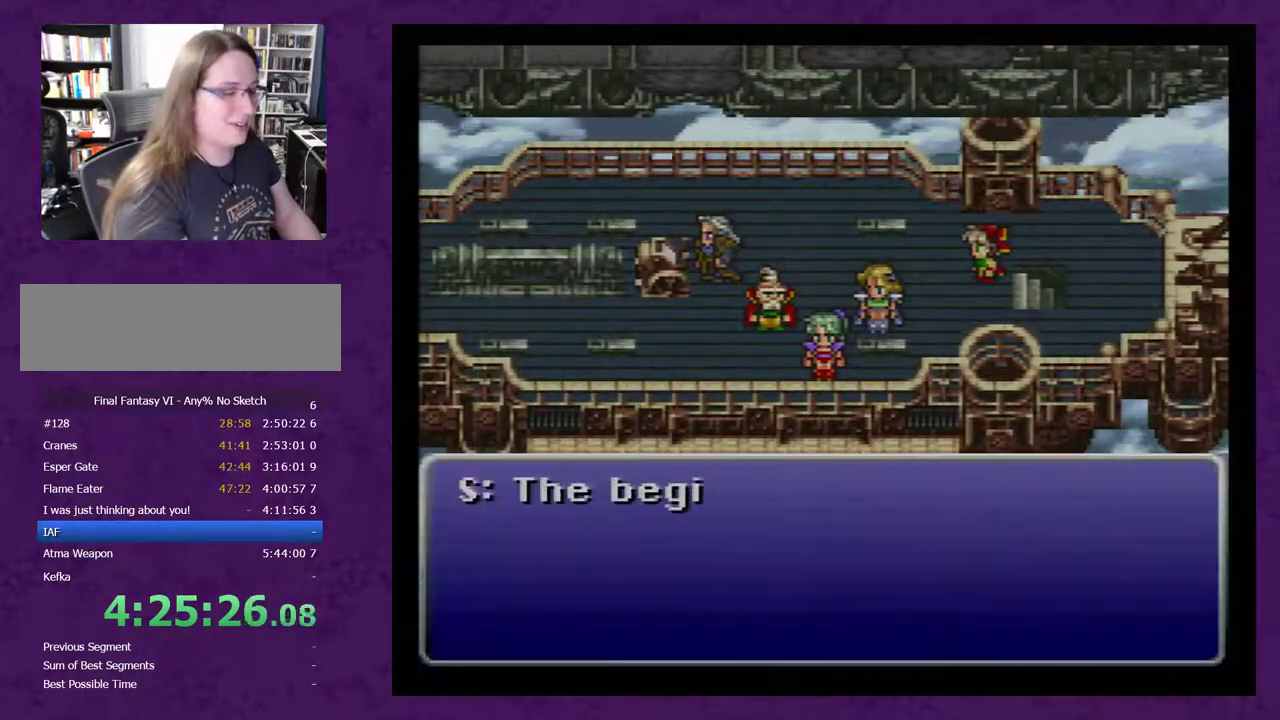
{"buttons": [], "events": []}
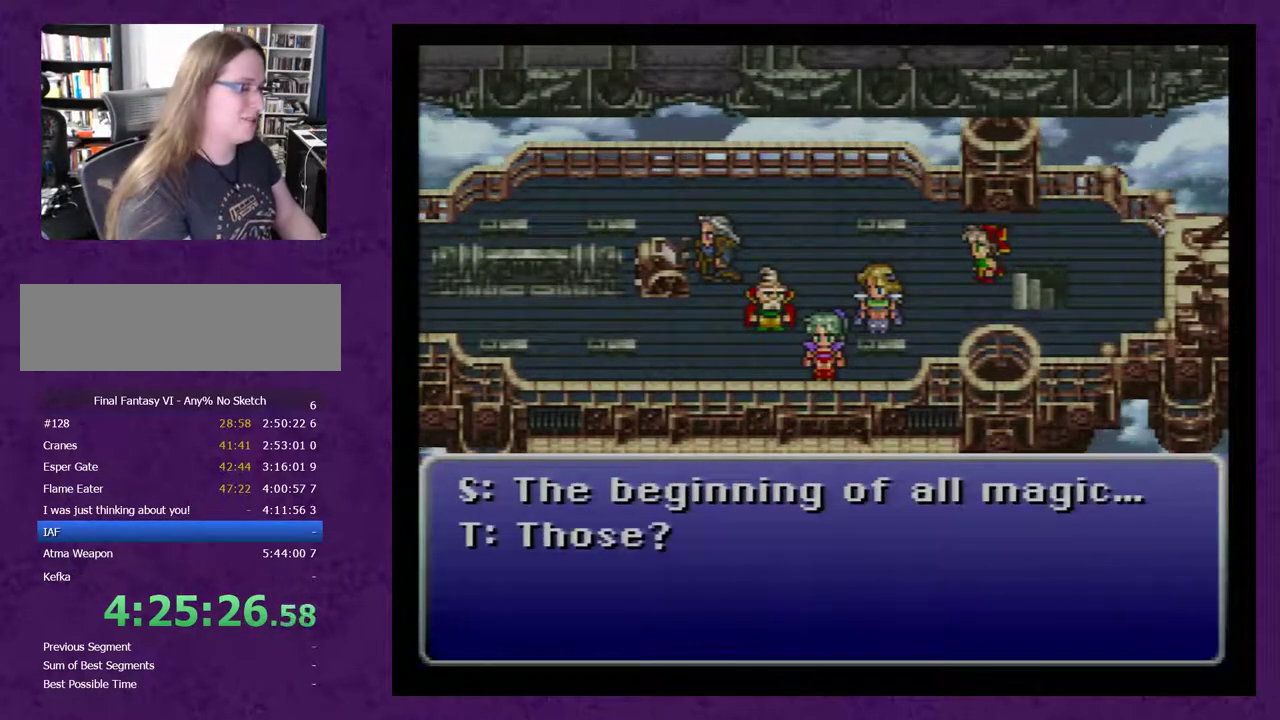
{"buttons": [], "events": []}
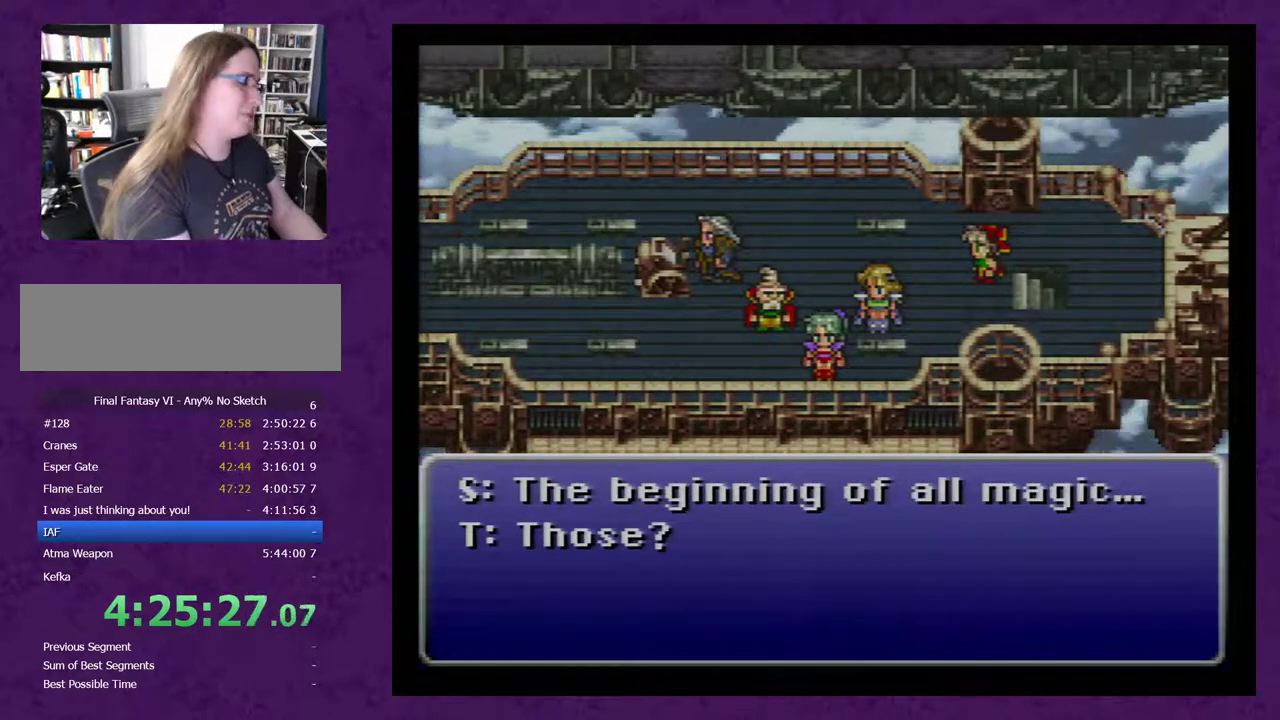
{"buttons": [], "events": []}
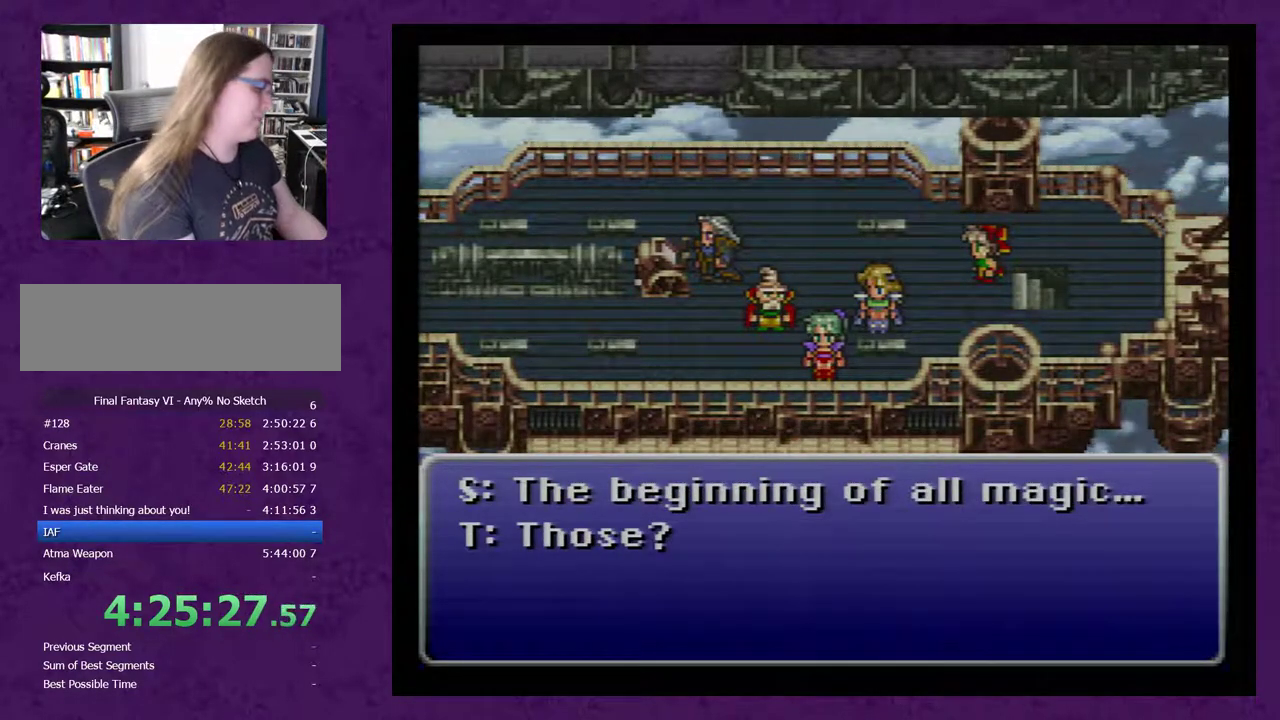
{"buttons": [], "events": []}
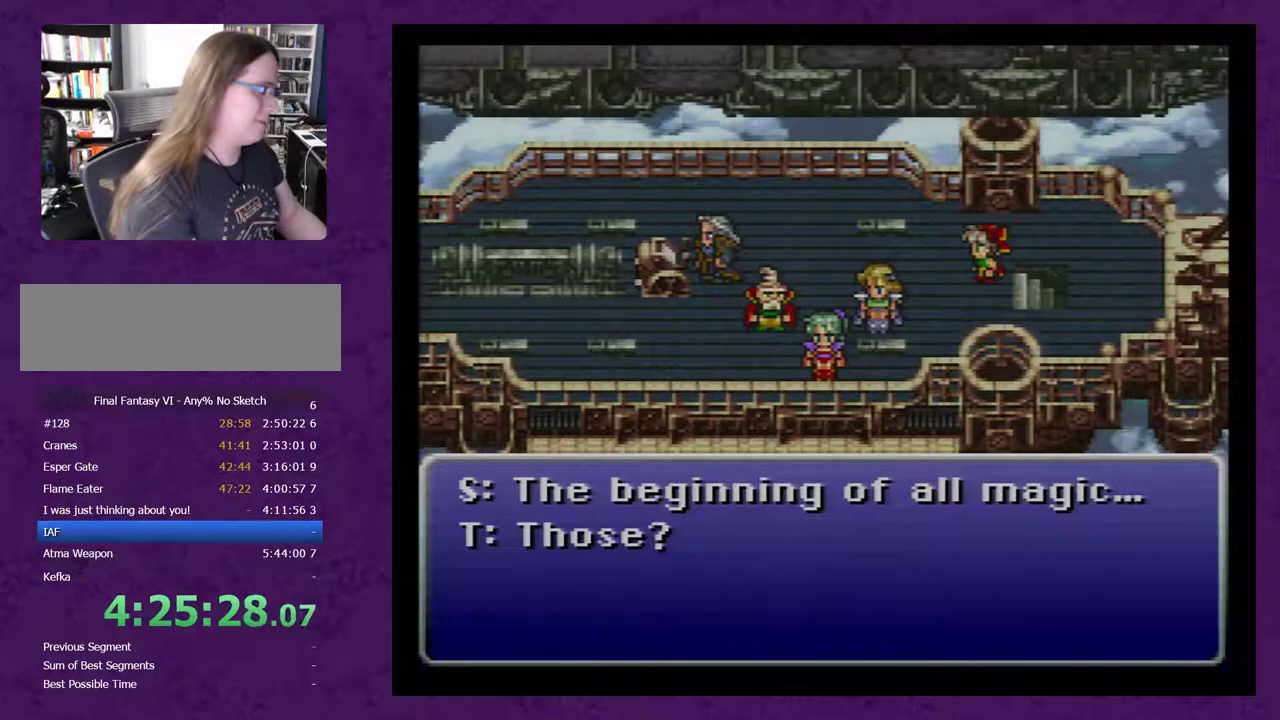
{"buttons": ["A"], "events": [[183, "A", "down"], [283, "A", "up"], [333, "A", "down"]]}
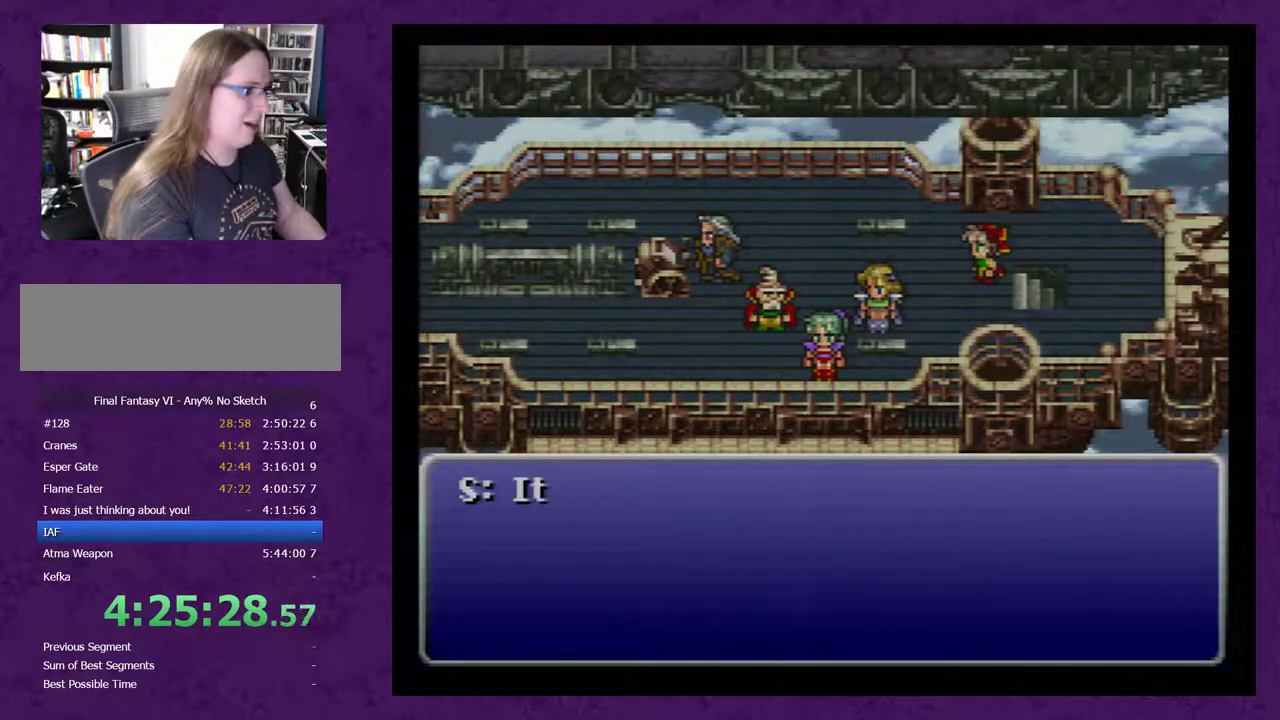
{"buttons": ["A"], "events": [[250, "A", "up"], [317, "A", "down"], [367, "A", "up"], [433, "A", "down"]]}
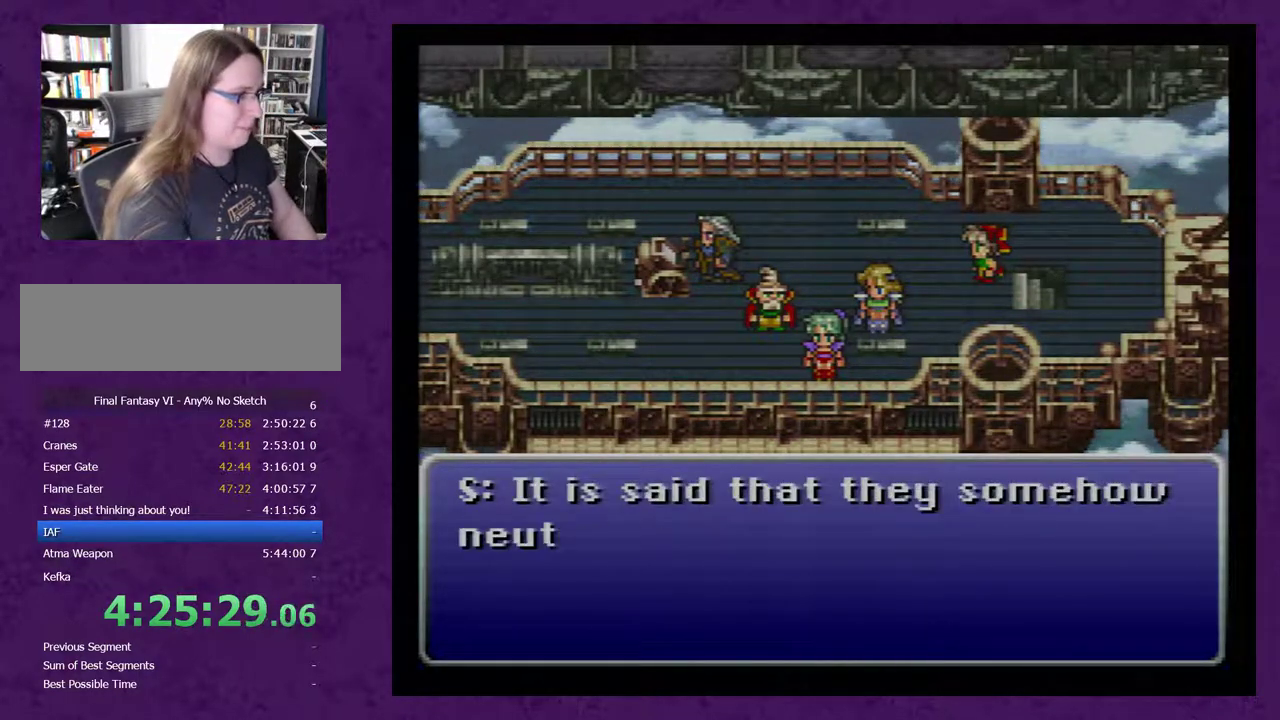
{"buttons": ["A"], "events": [[33, "A", "up"], [83, "A", "down"], [150, "A", "up"], [217, "A", "down"], [300, "A", "up"], [367, "A", "down"], [433, "A", "up"], [483, "A", "down"]]}
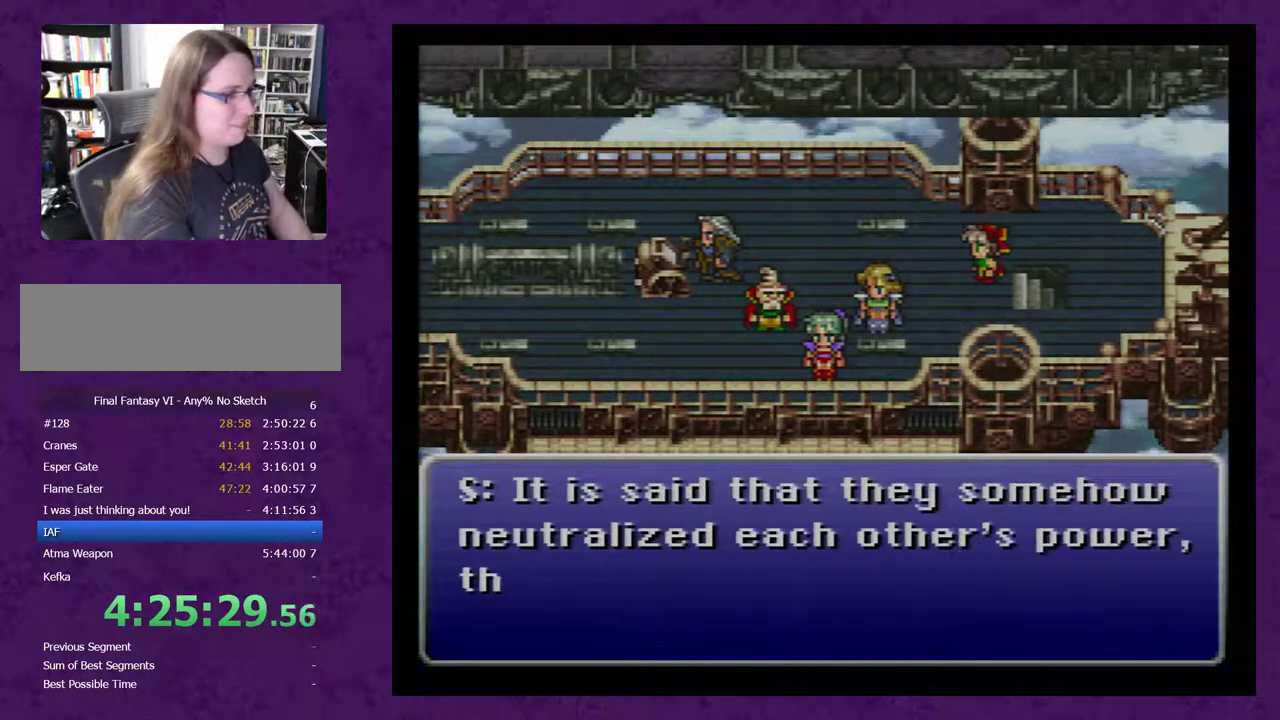
{"buttons": [], "events": [[50, "A", "up"], [117, "A", "down"], [183, "A", "up"], [400, "A", "down"], [450, "A", "up"]]}